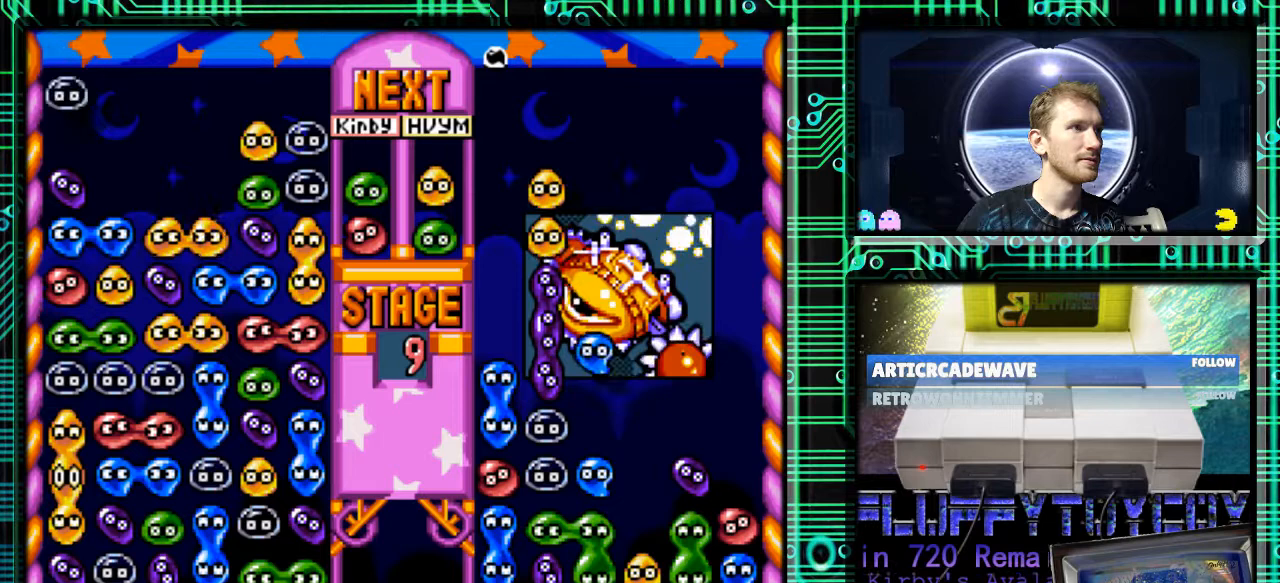
Gameplay with a controller (Nintendo layout); each line is a JSON object with the inputs held at the frame after it. "events" lists button and stick changes between this image and that frame as [ms after this image, input, new state], when the widget could be followed in between. Not read: L3 R3.
{"buttons": [], "events": [[33, "DPAD_RIGHT", "down"], [67, "DPAD_RIGHT", "up"]]}
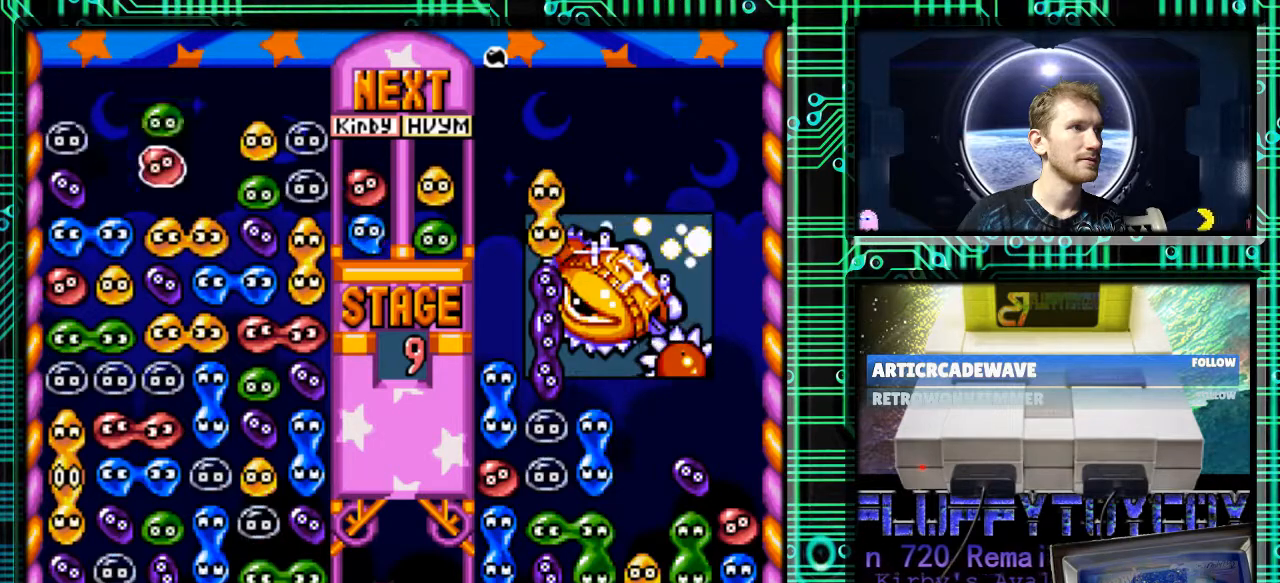
{"buttons": ["B", "DPAD_RIGHT"], "events": [[33, "DPAD_LEFT", "down"], [167, "DPAD_LEFT", "up"], [367, "DPAD_RIGHT", "down"], [500, "B", "down"]]}
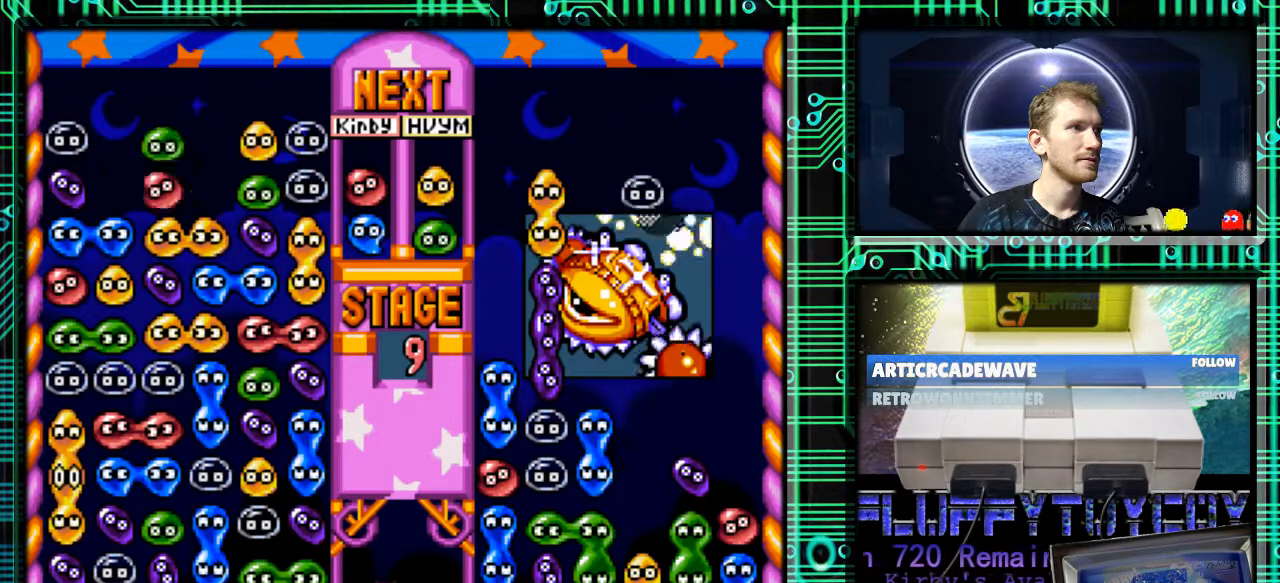
{"buttons": ["DPAD_RIGHT"], "events": [[100, "DPAD_RIGHT", "up"], [133, "B", "up"], [200, "B", "down"], [300, "B", "up"], [333, "DPAD_RIGHT", "down"], [367, "B", "down"], [467, "B", "up"]]}
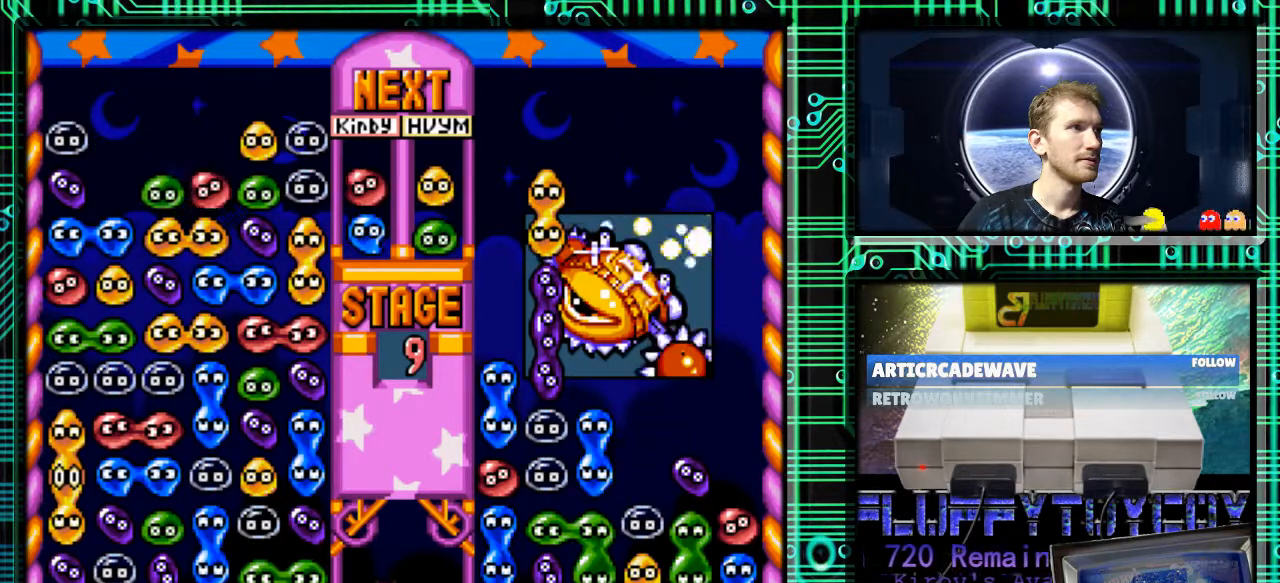
{"buttons": [], "events": [[67, "DPAD_RIGHT", "up"]]}
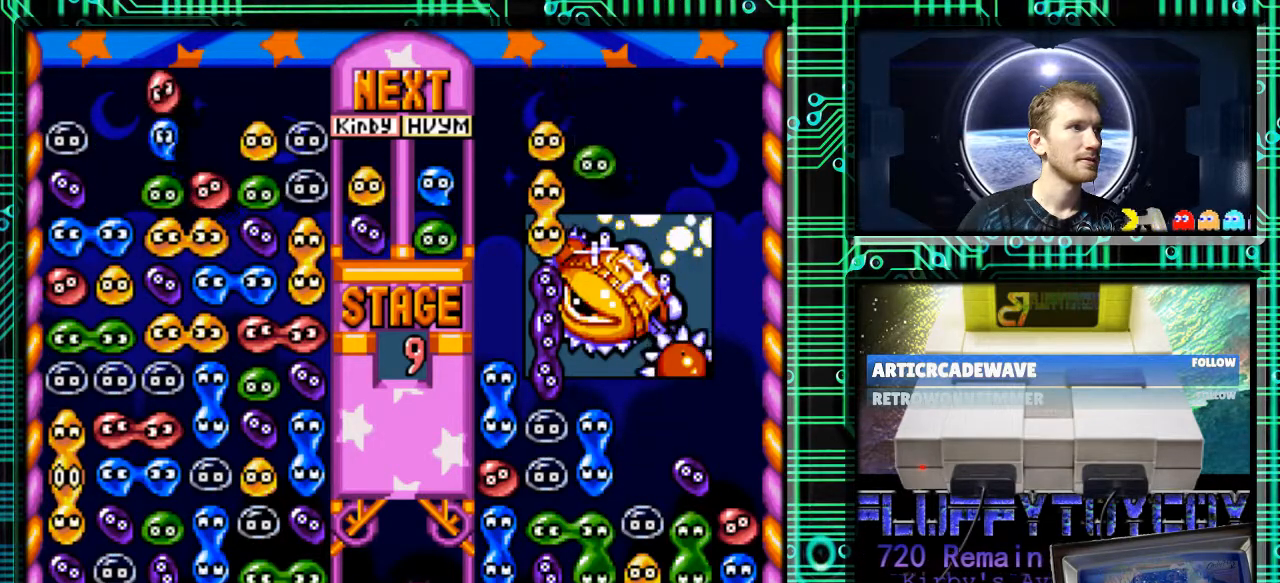
{"buttons": [], "events": [[100, "DPAD_LEFT", "down"], [233, "DPAD_LEFT", "up"], [300, "B", "down"], [400, "B", "up"]]}
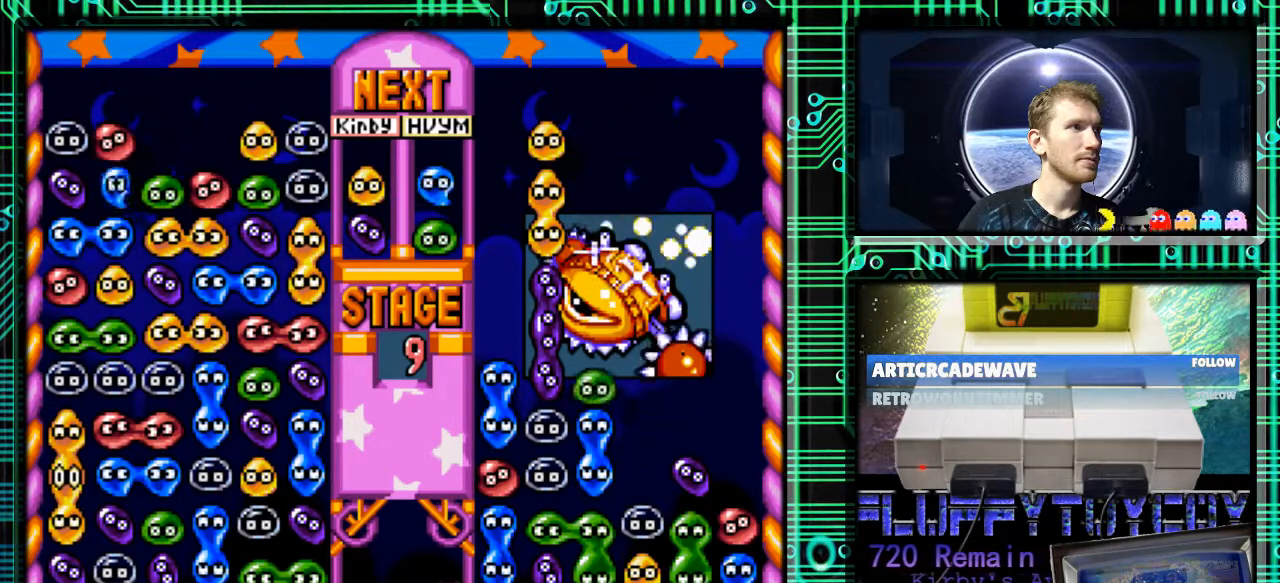
{"buttons": [], "events": [[67, "B", "down"], [200, "B", "up"]]}
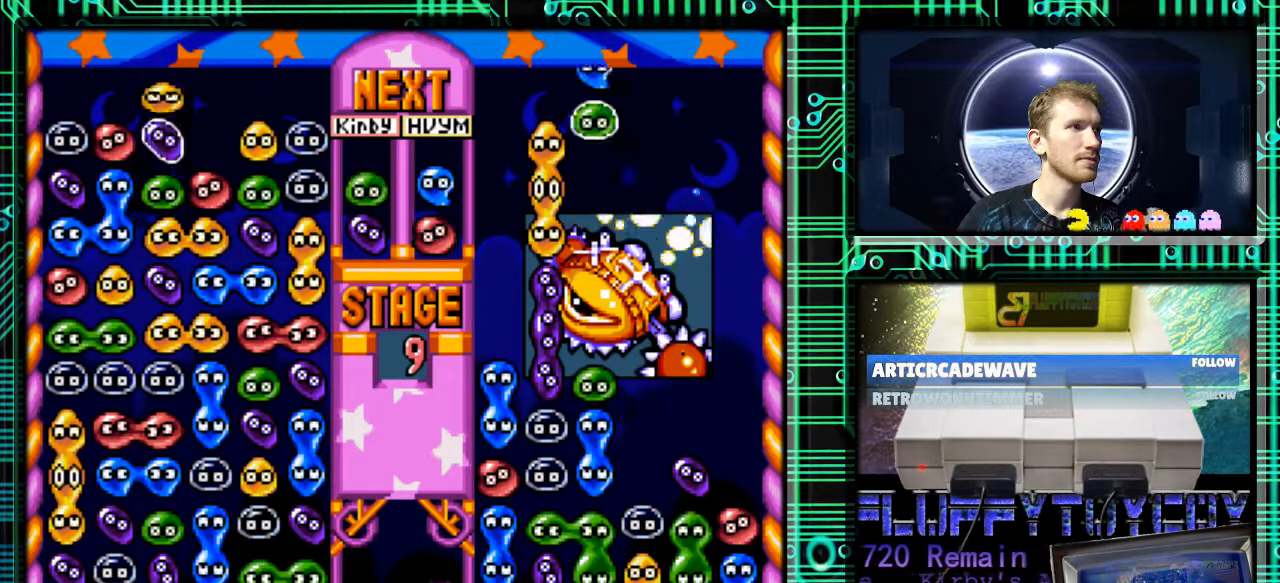
{"buttons": ["B", "DPAD_RIGHT"], "events": [[233, "DPAD_RIGHT", "down"], [333, "DPAD_RIGHT", "up"], [433, "B", "down"], [500, "DPAD_RIGHT", "down"]]}
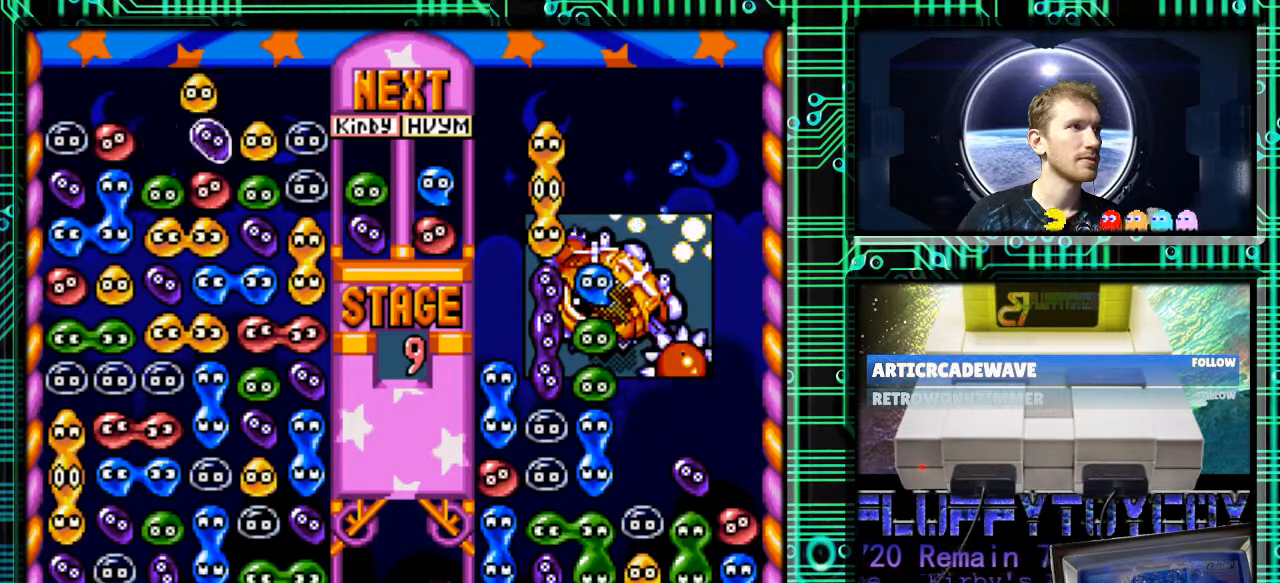
{"buttons": [], "events": [[67, "B", "up"], [267, "B", "down"], [400, "B", "up"], [433, "DPAD_RIGHT", "up"]]}
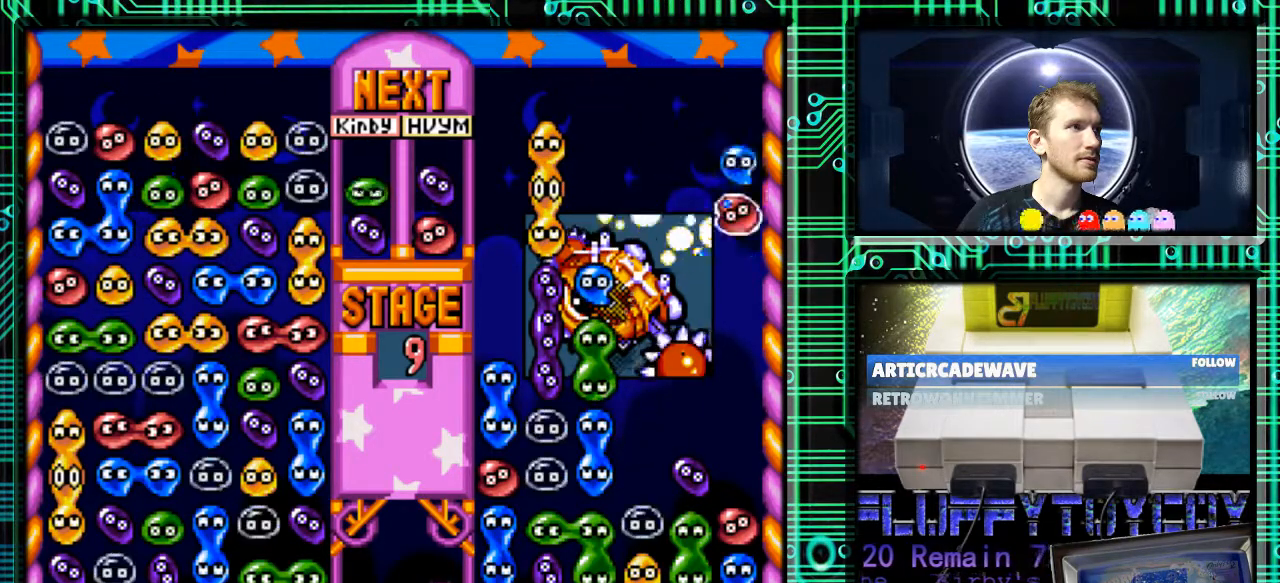
{"buttons": ["DPAD_RIGHT"], "events": [[400, "DPAD_RIGHT", "down"]]}
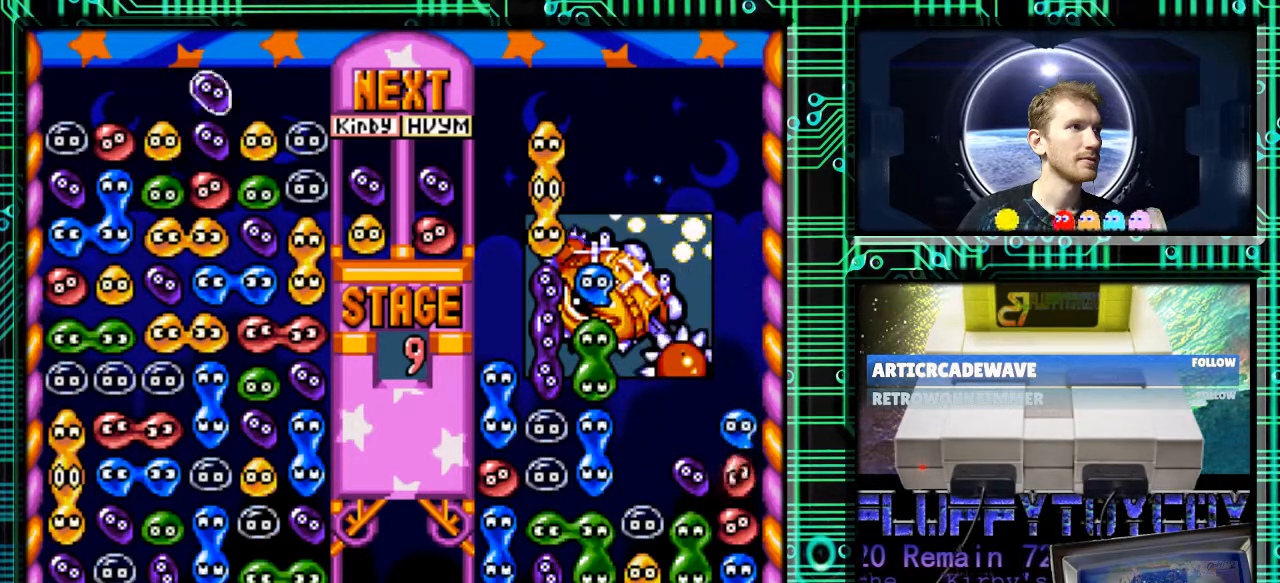
{"buttons": [], "events": [[167, "B", "down"], [300, "B", "up"], [400, "DPAD_RIGHT", "up"]]}
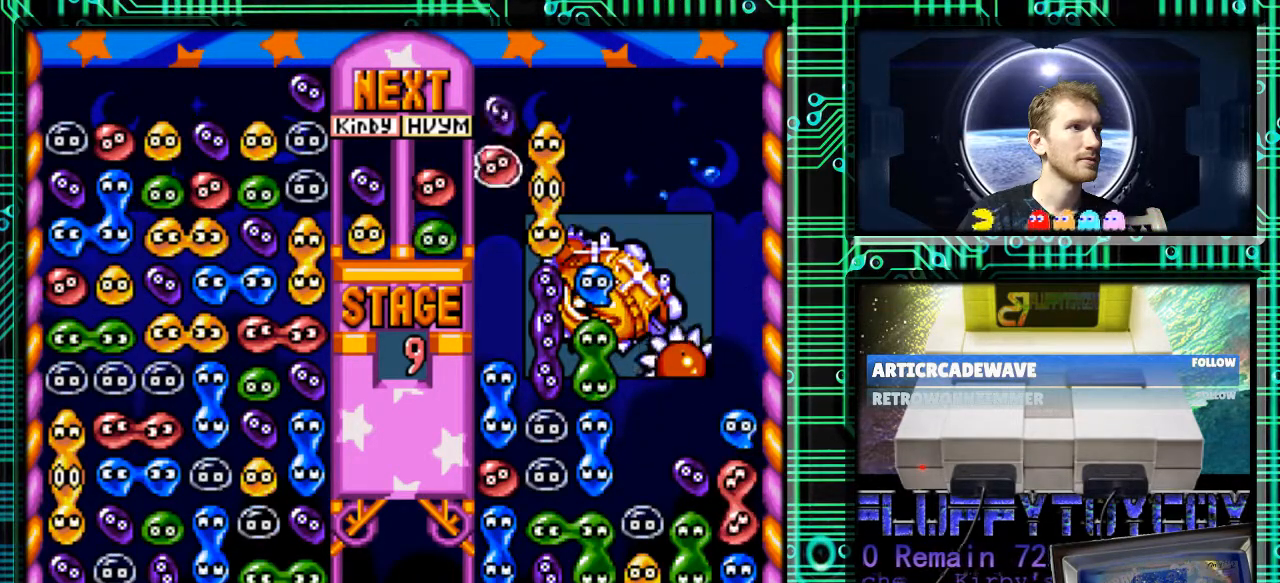
{"buttons": [], "events": []}
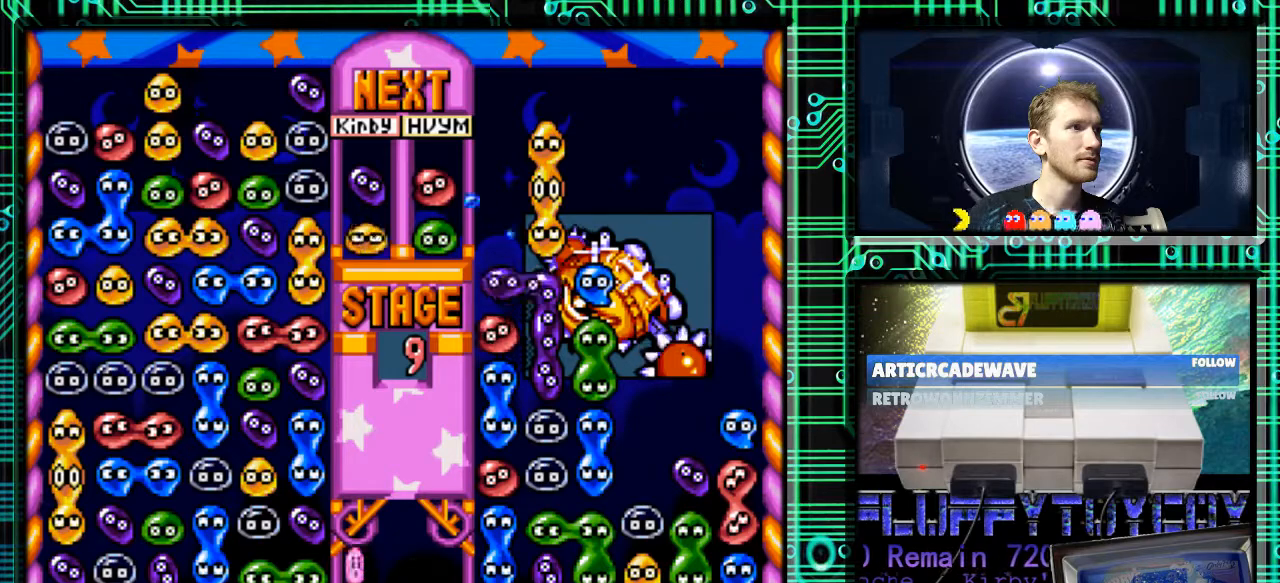
{"buttons": [], "events": [[67, "DPAD_RIGHT", "down"], [500, "DPAD_RIGHT", "up"]]}
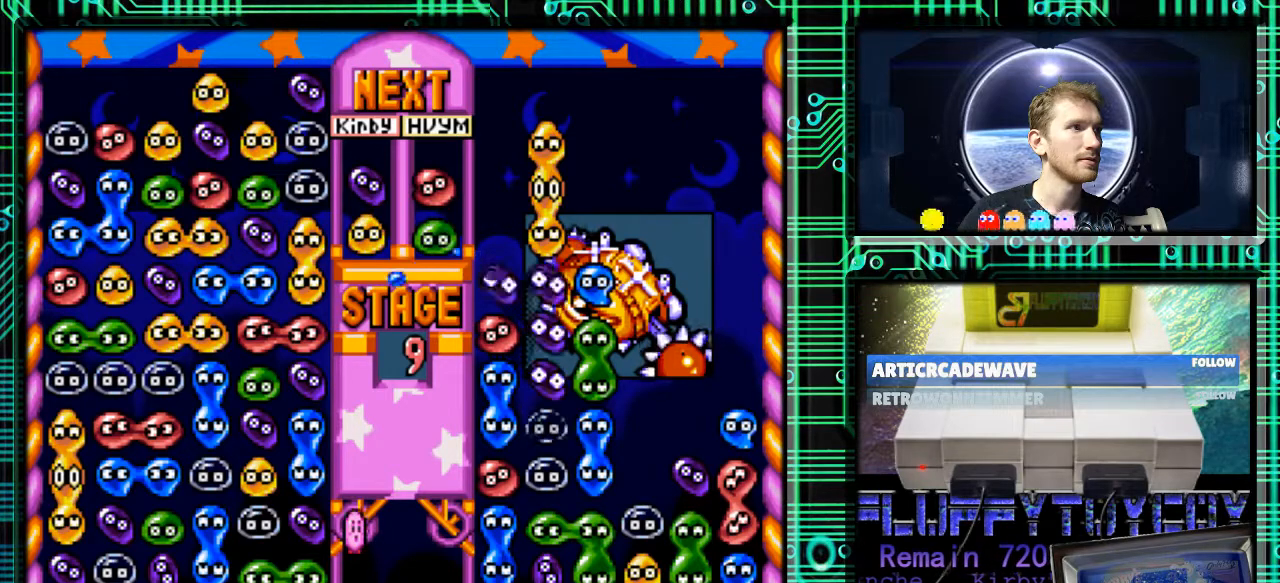
{"buttons": ["DPAD_RIGHT"], "events": [[67, "B", "down"], [167, "B", "up"], [267, "DPAD_RIGHT", "down"]]}
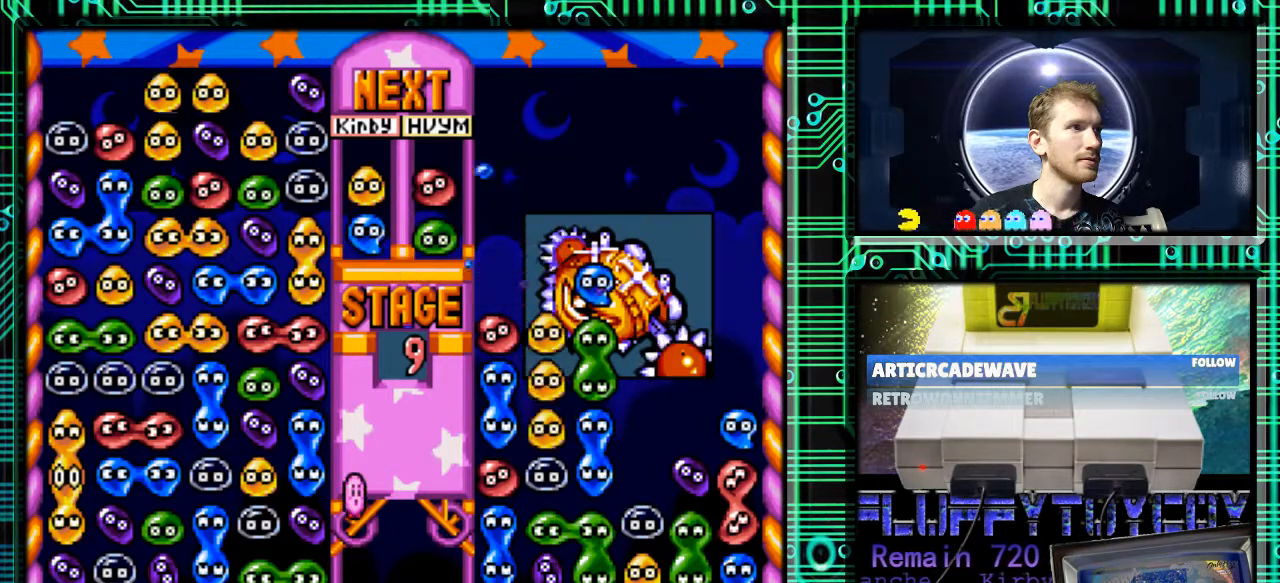
{"buttons": ["DPAD_LEFT"], "events": [[67, "DPAD_RIGHT", "up"], [433, "DPAD_LEFT", "down"]]}
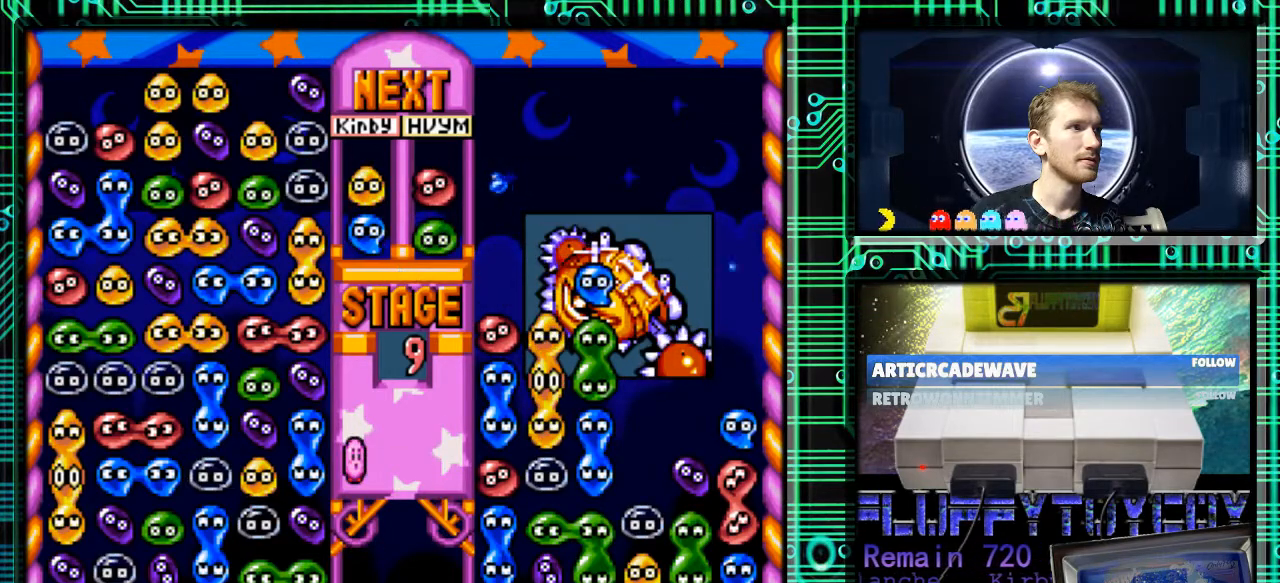
{"buttons": [], "events": [[400, "DPAD_LEFT", "up"]]}